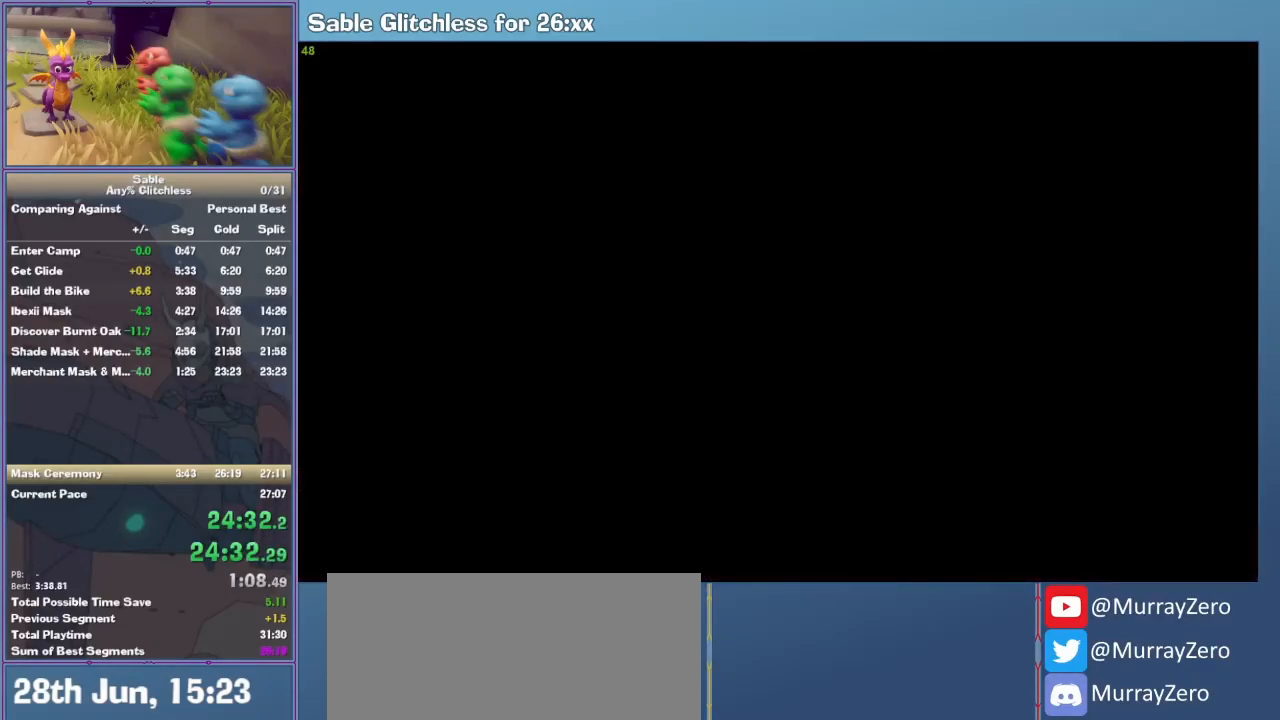
Gameplay with keyboard and mouse; each line is a JSON object with the keys and mouse buttons held at the frame after it. "events" lists presses ("down") and releases ("up") of "1", "2", "3", "4", "5", "a", "alt", "backspace", "c", "ctrl", "d", "down", "e", "escape", "f", "insert", "left", "o", "p", "q", "r", "return", "right", "s", "shift", "space", "tab", "up", "v", "w", "x", "z", "mouse_left", "mouse_middle", "mouse_right", "mouse_wheel_up" and "mouse_wheel_down" between this image and that frame as [ms after this image, input, new state], when the widget could be followed in between. "mouse_left", "mouse_middle", "mouse_right", "mouse_wheel_up", "mouse_wheel_down" = the "left", "middle", "right", "wheel_up", "wheel_down" buttons of the "mouse" list. No other keys are recorded. Mouse movement is not recorded.
{"keys": ["a", "s"], "mouse": [], "events": [[33, "s", "down"], [267, "a", "down"]]}
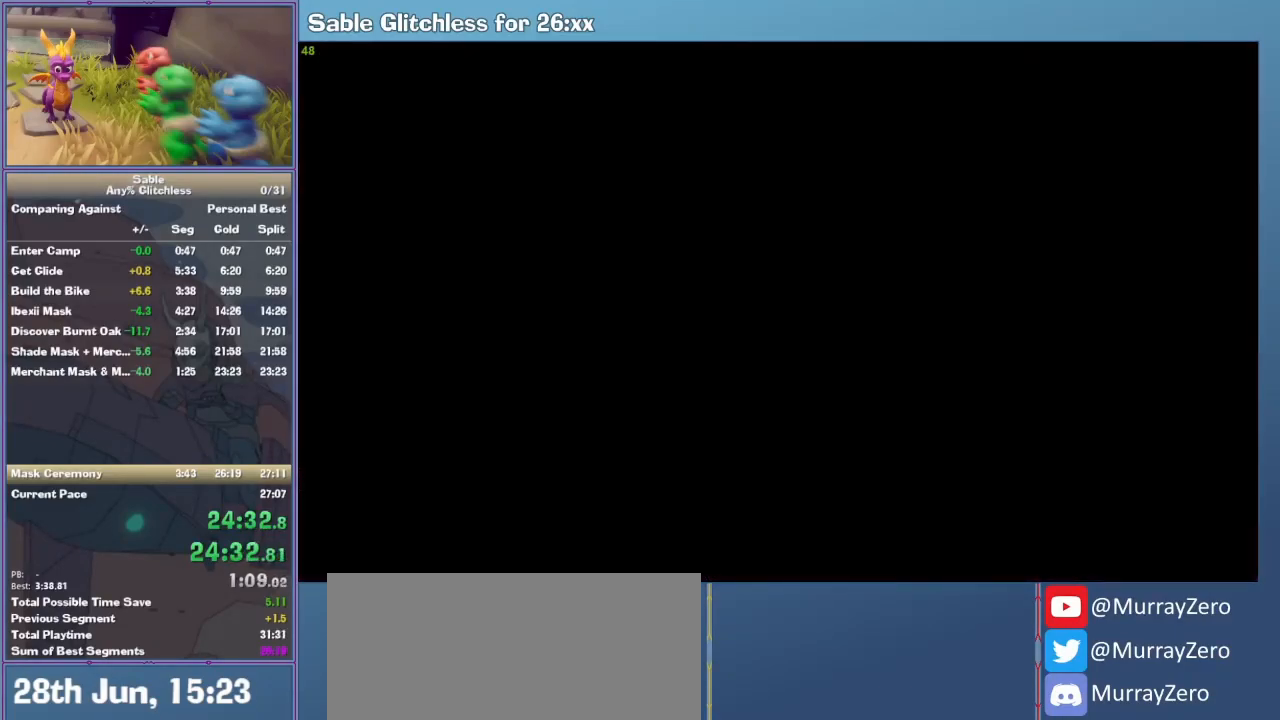
{"keys": ["a", "s"], "mouse": [], "events": []}
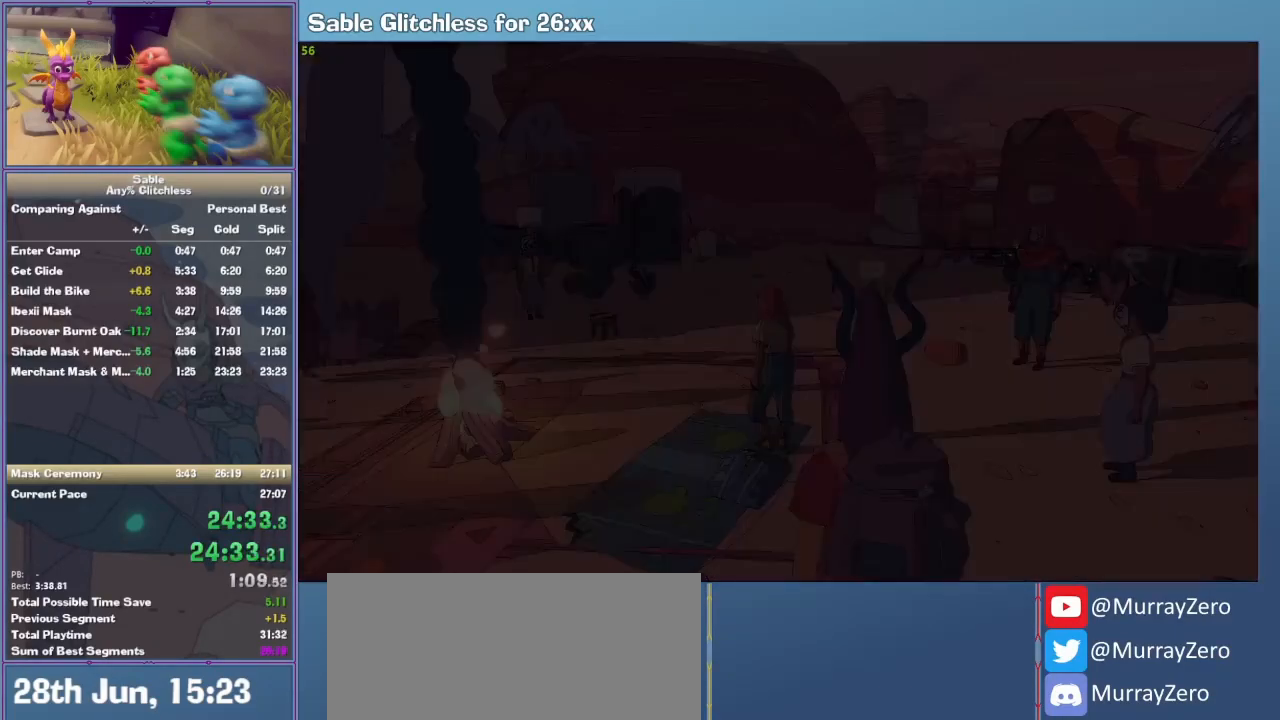
{"keys": ["a", "s"], "mouse": [], "events": []}
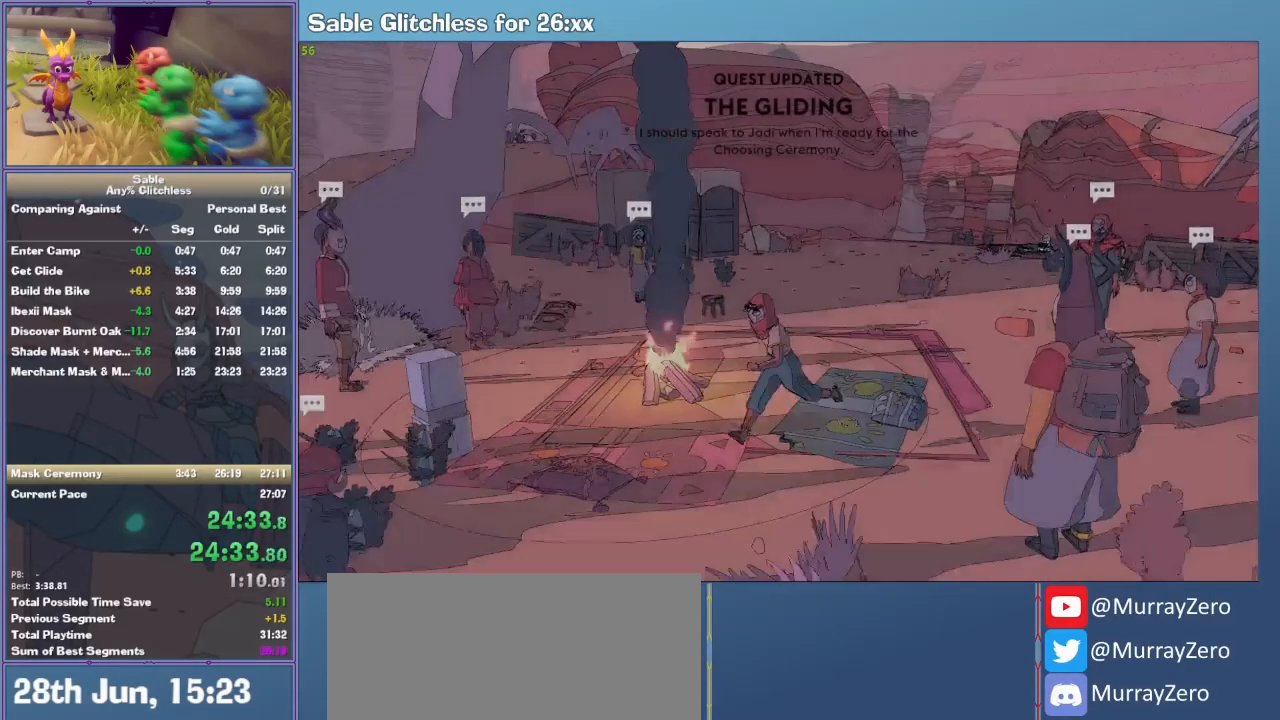
{"keys": ["e", "s"], "mouse": [], "events": [[333, "a", "up"], [333, "e", "down"], [433, "e", "up"], [500, "e", "down"]]}
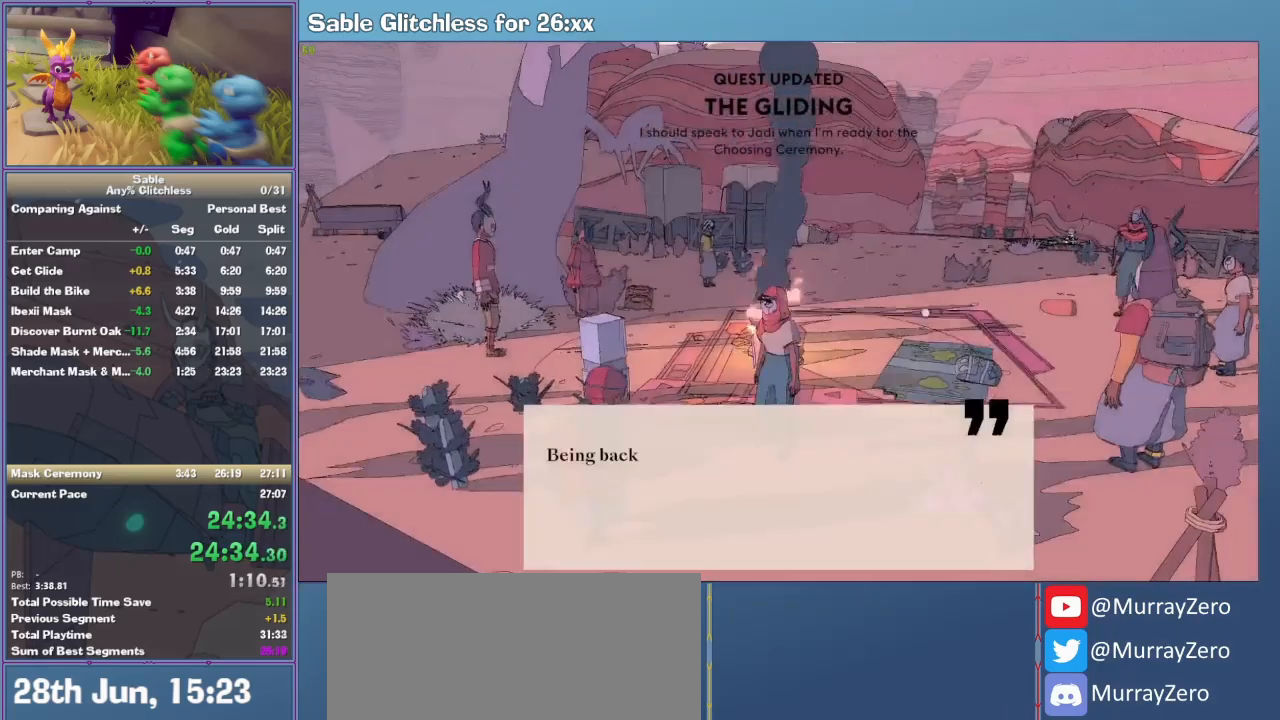
{"keys": ["e"], "mouse": [], "events": [[33, "s", "up"], [100, "e", "up"], [133, "e", "down"], [133, "mouse_left", "down"], [200, "e", "up"], [233, "e", "down"], [233, "mouse_left", "up"], [300, "mouse_left", "down"], [333, "e", "up"], [367, "e", "down"], [367, "mouse_left", "up"], [400, "mouse_left", "down"], [467, "e", "up"], [500, "e", "down"], [500, "mouse_left", "up"]]}
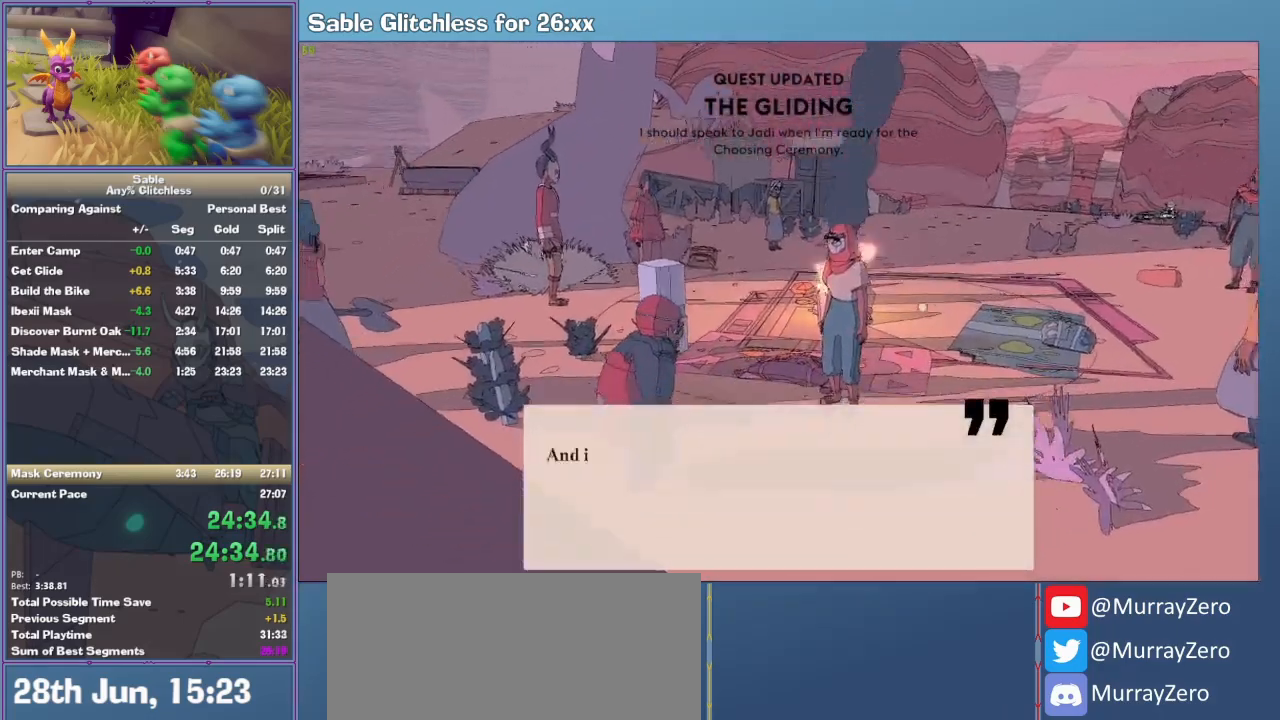
{"keys": ["e"], "mouse": ["left"], "events": [[33, "e", "up"], [33, "mouse_left", "down"], [133, "e", "down"], [133, "mouse_left", "up"], [200, "e", "up"], [200, "mouse_left", "down"], [233, "e", "down"], [300, "e", "up"], [300, "mouse_left", "up"], [333, "mouse_left", "down"], [400, "e", "down"], [433, "e", "up"], [433, "mouse_left", "up"], [500, "e", "down"], [500, "mouse_left", "down"]]}
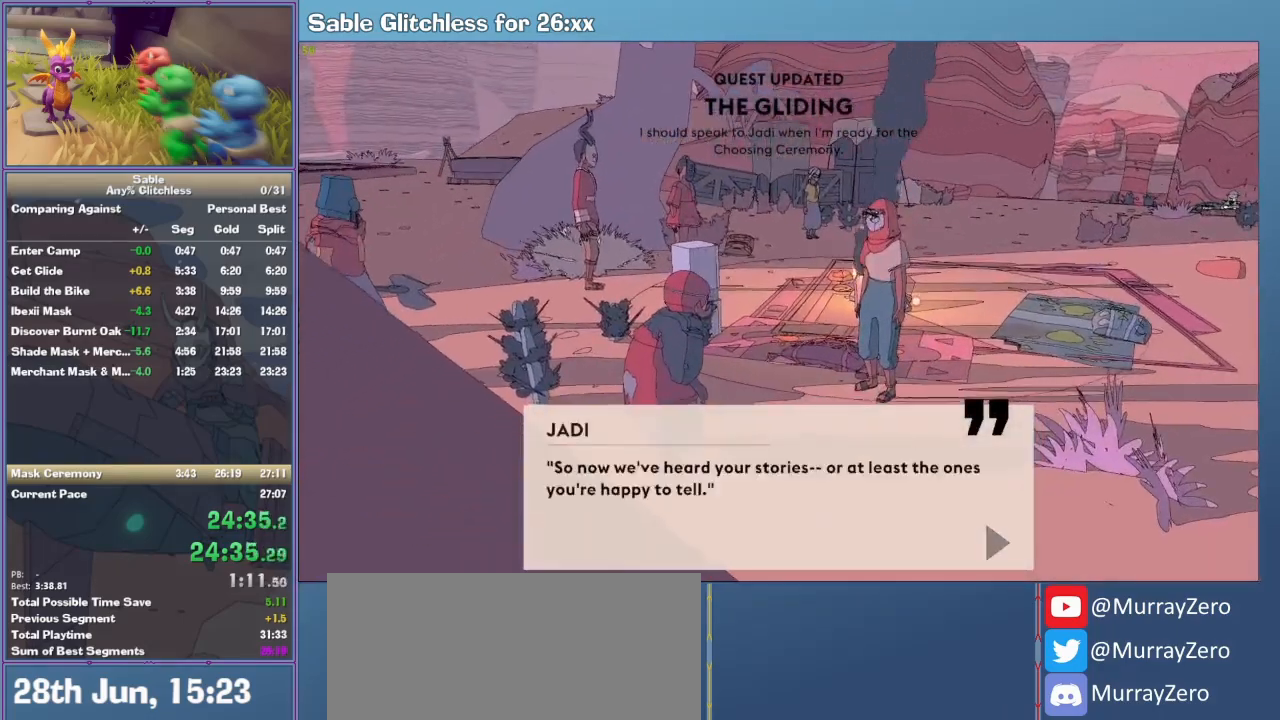
{"keys": [], "mouse": ["left"], "events": [[33, "e", "up"], [67, "mouse_left", "up"], [133, "e", "down"], [167, "e", "up"], [167, "mouse_left", "down"], [200, "e", "down"], [200, "mouse_left", "up"], [267, "e", "up"], [300, "mouse_left", "down"], [367, "e", "down"], [400, "e", "up"], [400, "mouse_left", "up"], [433, "e", "down"], [500, "e", "up"], [500, "mouse_left", "down"]]}
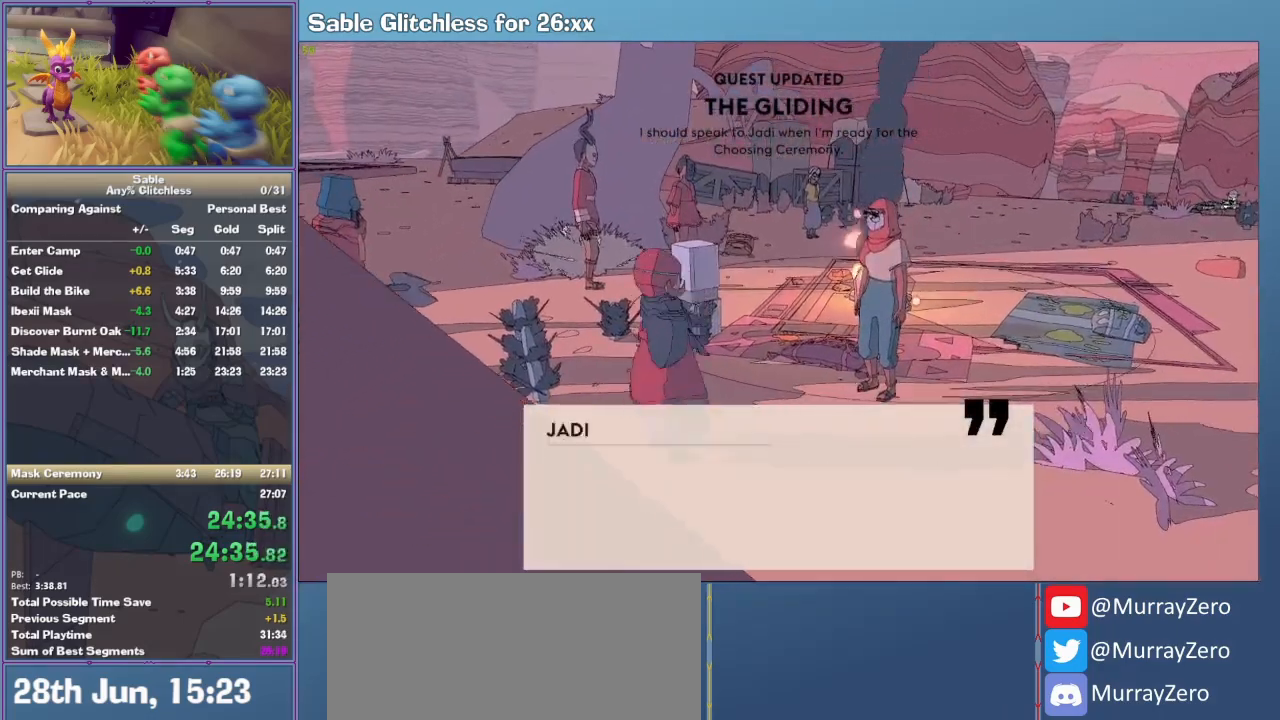
{"keys": [], "mouse": [], "events": [[33, "e", "down"], [33, "mouse_left", "up"], [133, "e", "up"], [133, "mouse_left", "down"], [200, "e", "down"], [233, "e", "up"], [233, "mouse_left", "up"], [300, "e", "down"], [300, "mouse_left", "down"], [333, "e", "up"], [367, "mouse_left", "up"]]}
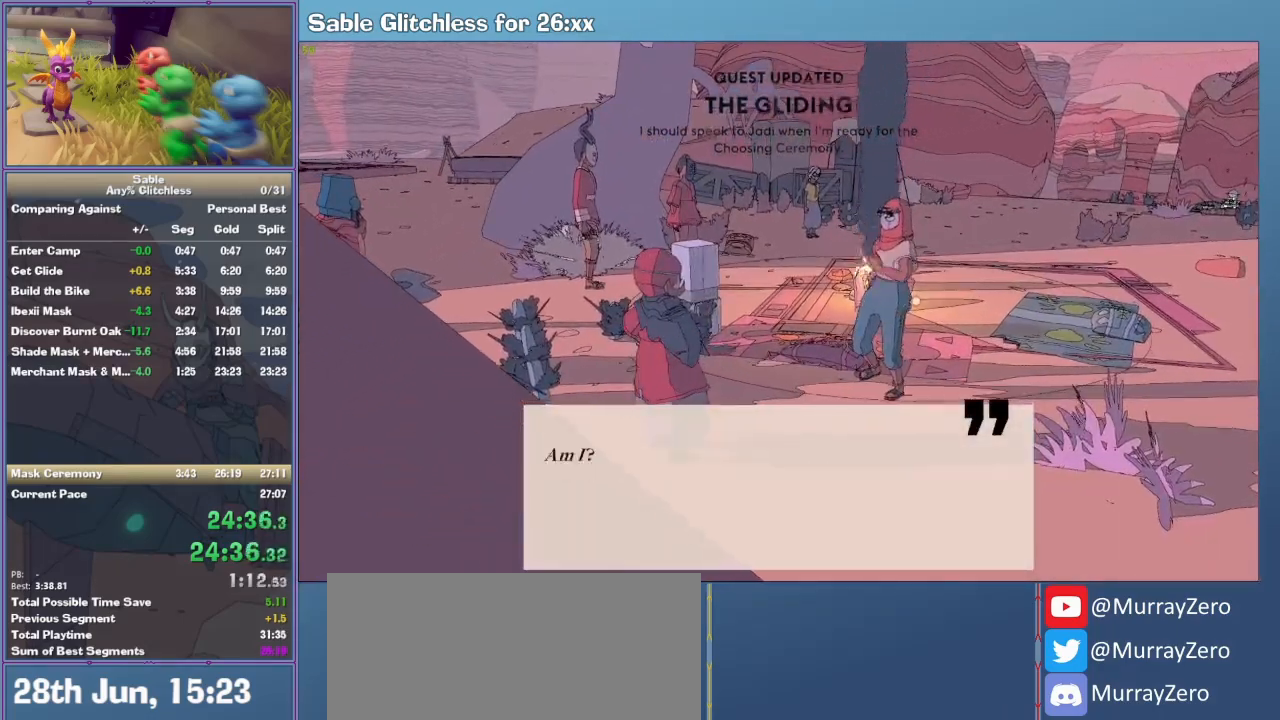
{"keys": ["s"], "mouse": [], "events": [[433, "s", "down"]]}
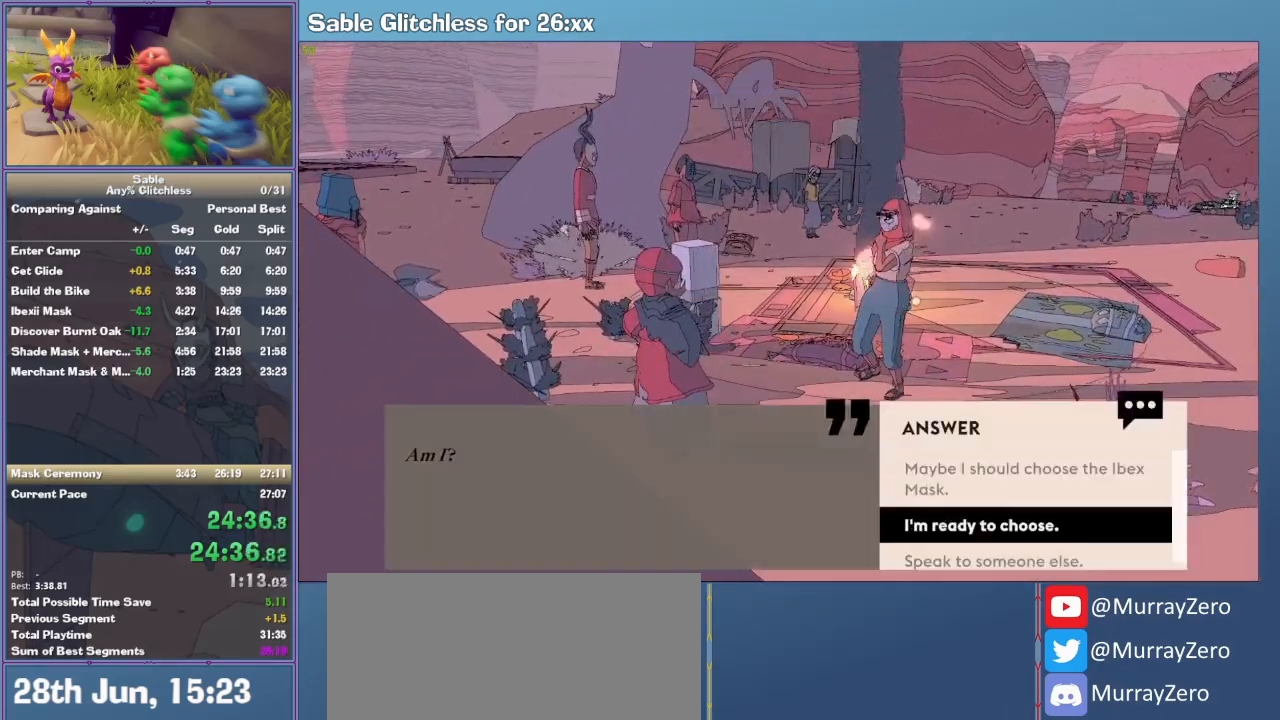
{"keys": [], "mouse": ["left"], "events": [[33, "s", "up"], [167, "e", "down"], [200, "e", "up"], [300, "e", "down"], [300, "mouse_left", "down"], [333, "e", "up"], [400, "mouse_left", "up"], [433, "e", "down"], [500, "e", "up"], [500, "mouse_left", "down"]]}
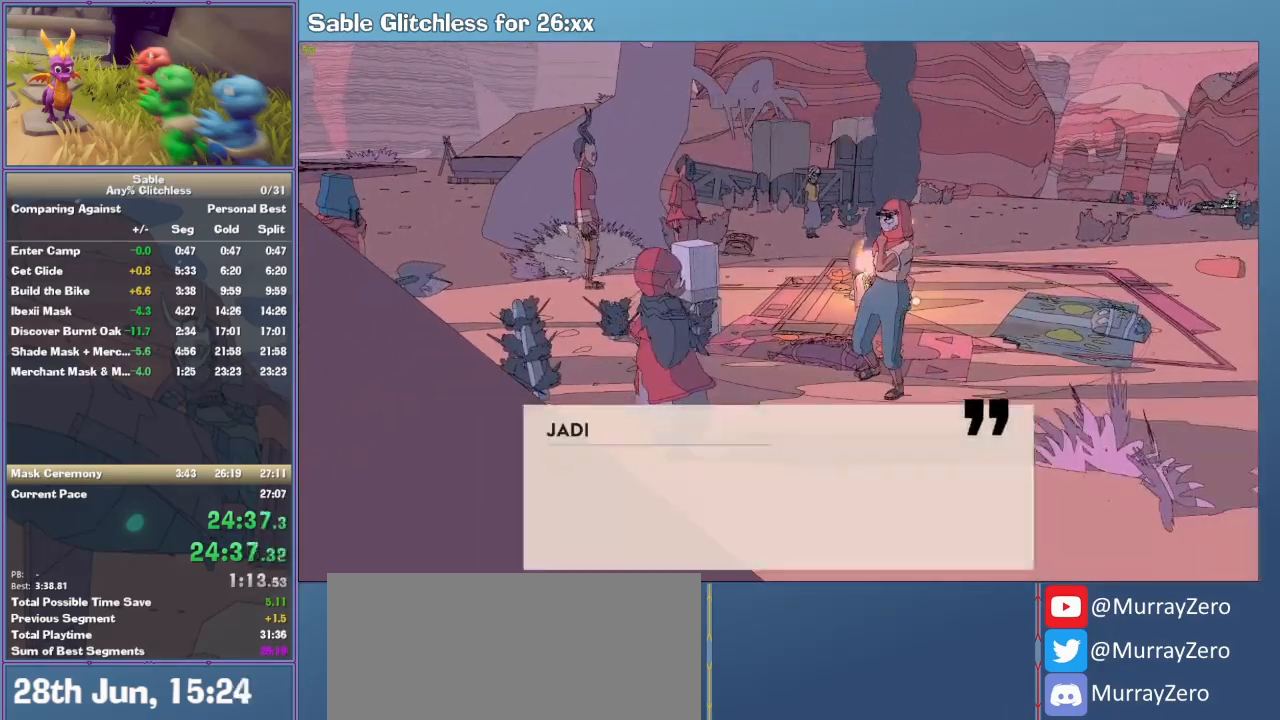
{"keys": [], "mouse": [], "events": [[100, "e", "down"], [100, "mouse_left", "up"], [133, "e", "up"], [133, "mouse_left", "down"], [200, "e", "down"], [200, "mouse_left", "up"], [300, "mouse_left", "down"], [333, "e", "up"], [367, "e", "down"], [367, "mouse_left", "up"], [433, "mouse_left", "down"], [467, "e", "up"], [500, "mouse_left", "up"]]}
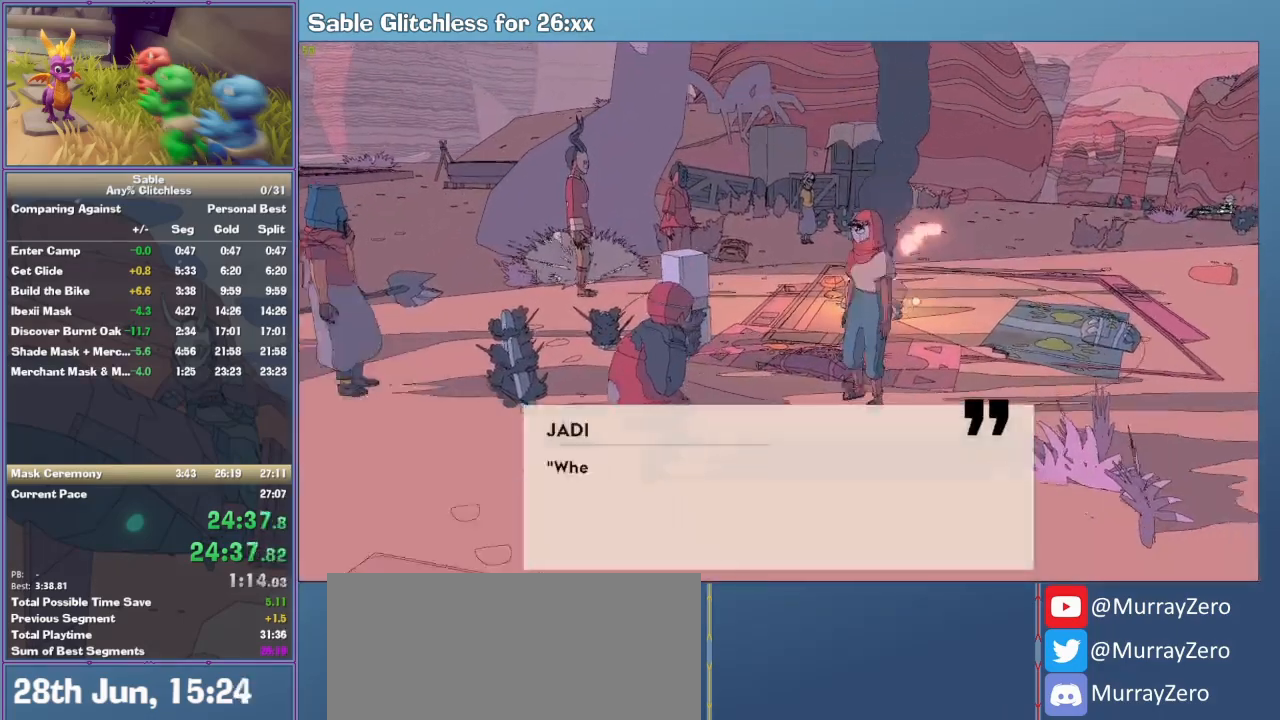
{"keys": ["d"], "mouse": [], "events": [[67, "mouse_left", "down"], [133, "mouse_left", "up"], [200, "mouse_left", "down"], [300, "mouse_left", "up"], [400, "mouse_left", "down"], [500, "d", "down"], [500, "mouse_left", "up"]]}
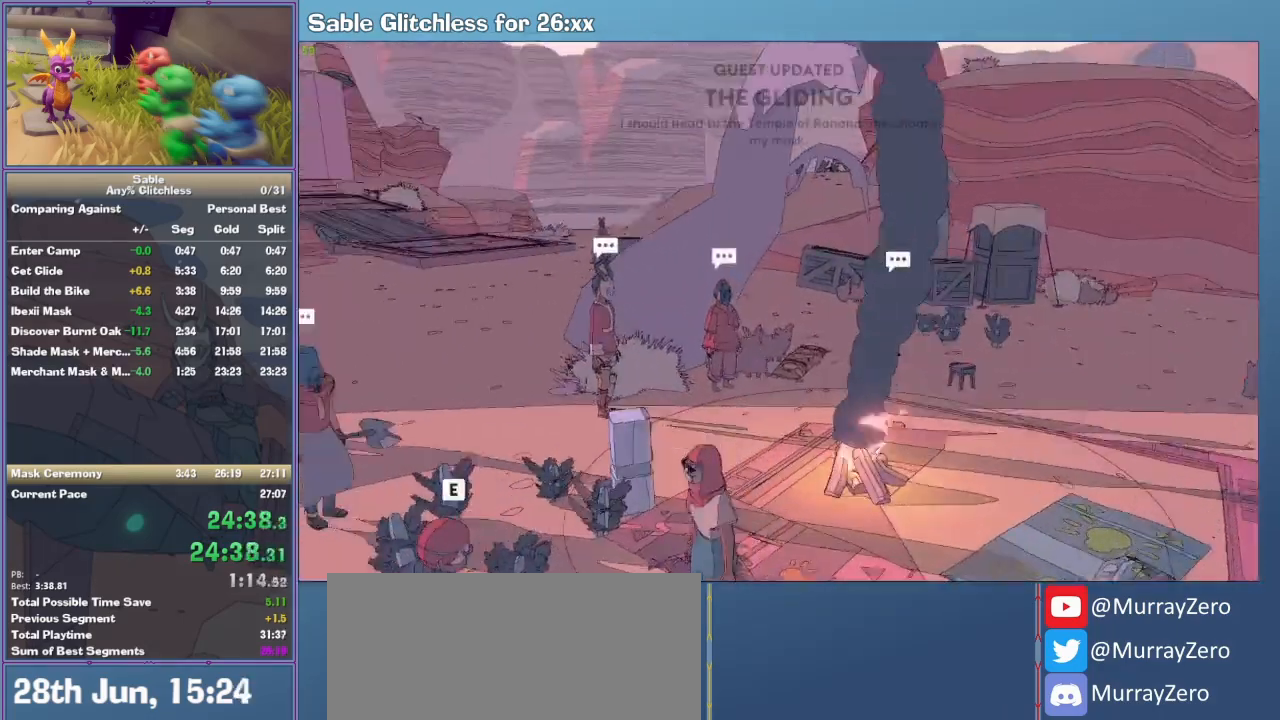
{"keys": ["d", "shift", "w"], "mouse": [], "events": [[133, "w", "down"], [267, "shift", "down"]]}
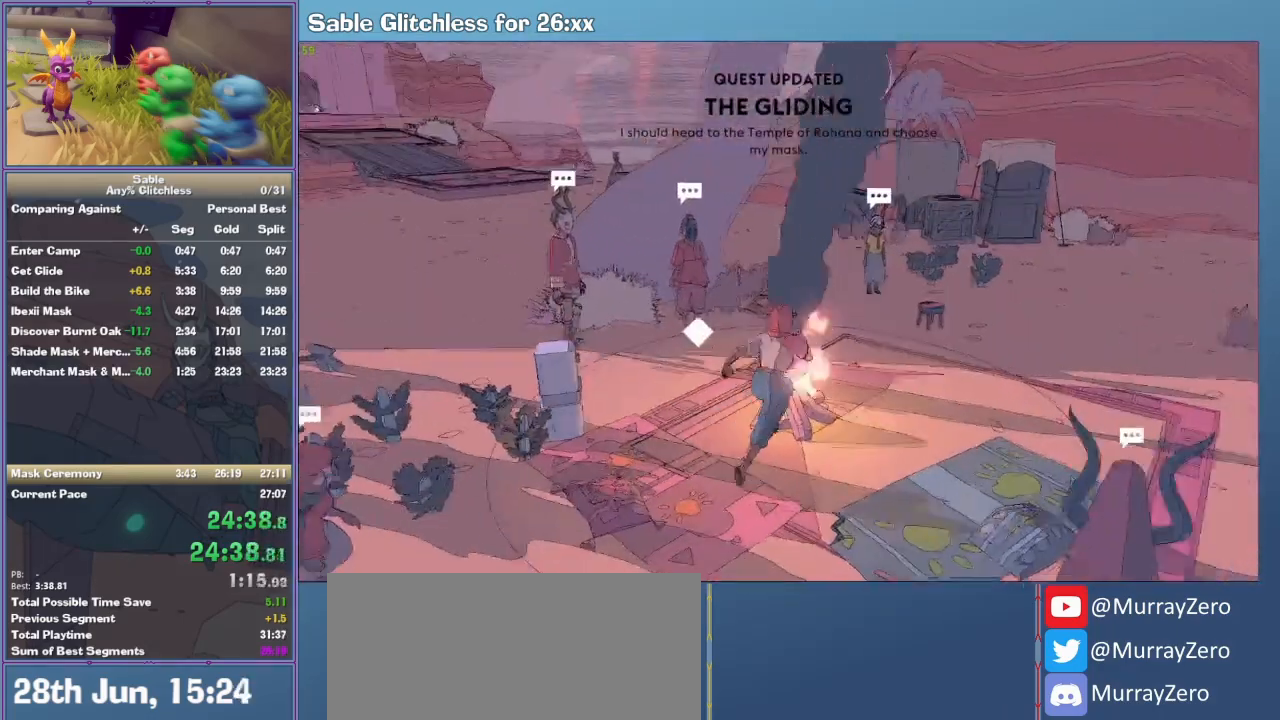
{"keys": ["shift", "w"], "mouse": [], "events": [[400, "d", "up"]]}
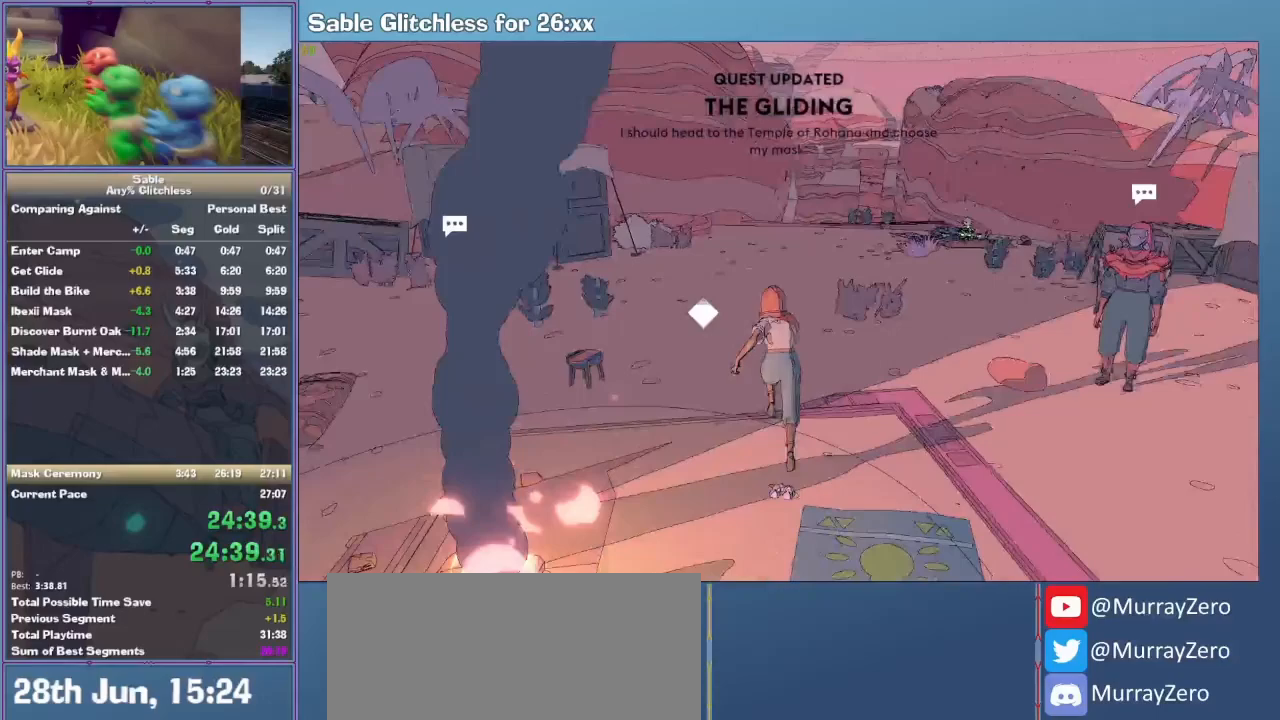
{"keys": ["shift", "w"], "mouse": [], "events": []}
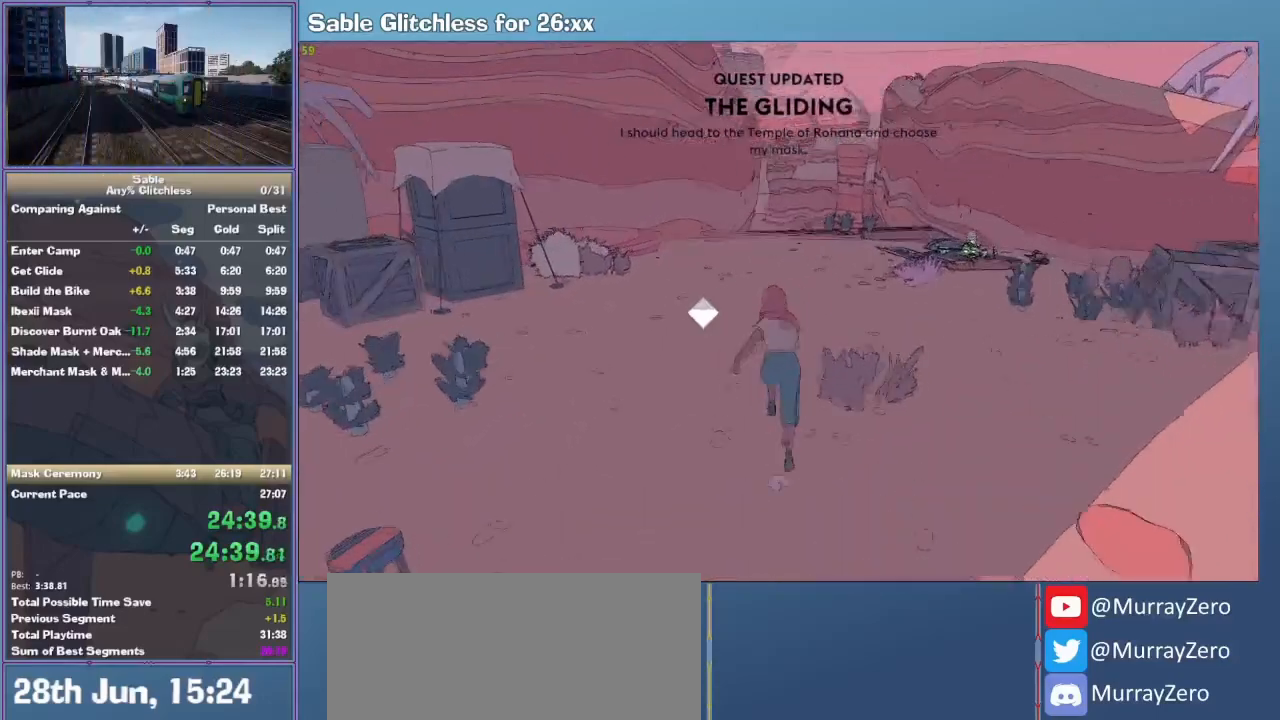
{"keys": ["shift", "w"], "mouse": [], "events": []}
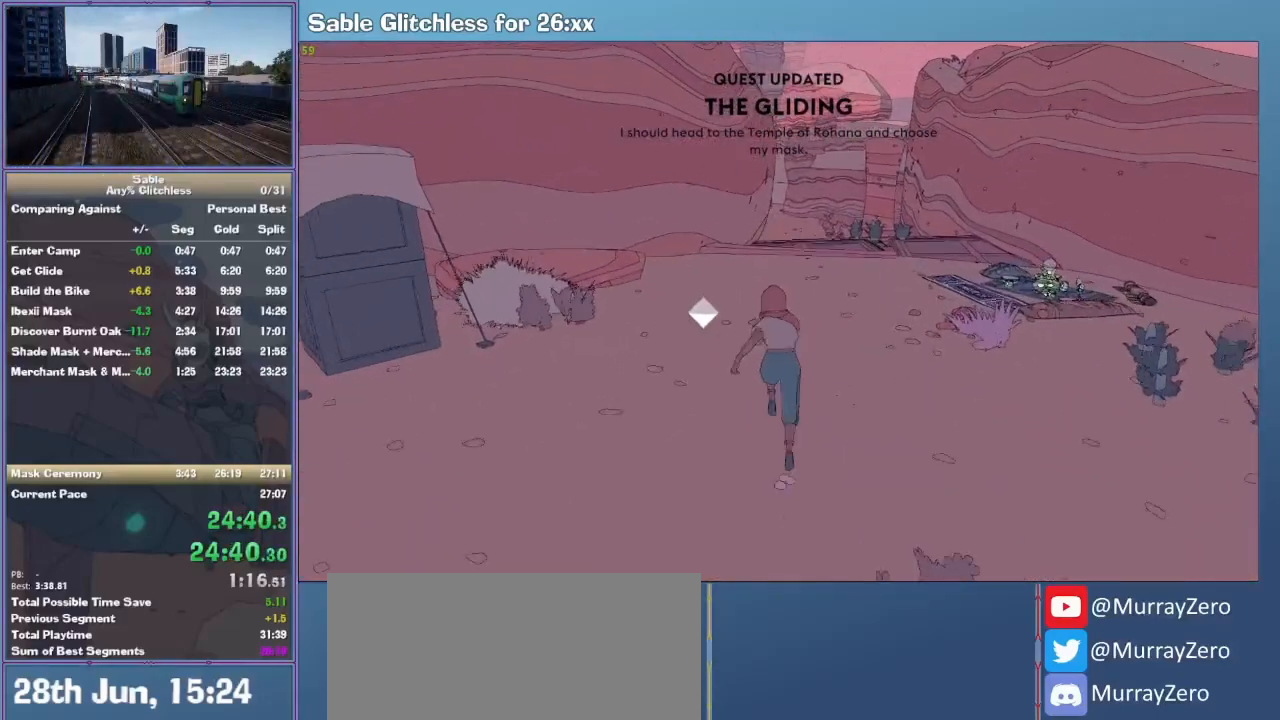
{"keys": ["shift", "w"], "mouse": [], "events": []}
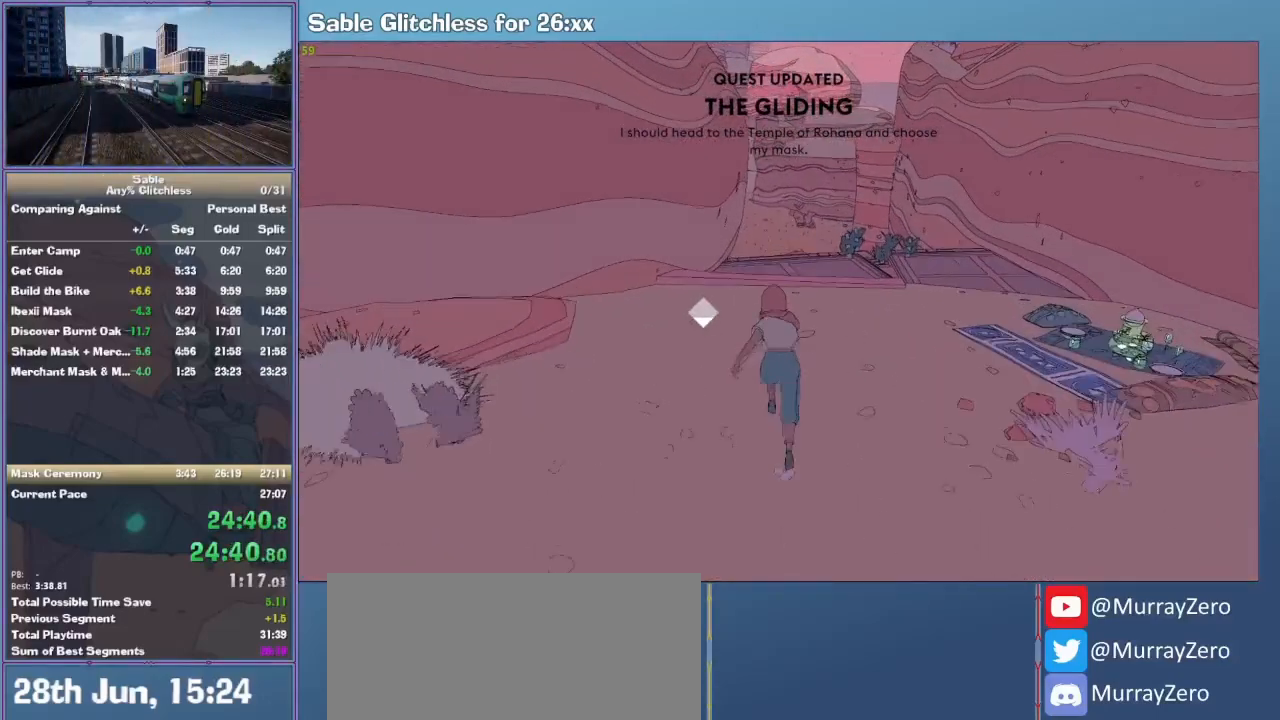
{"keys": ["shift", "w"], "mouse": [], "events": []}
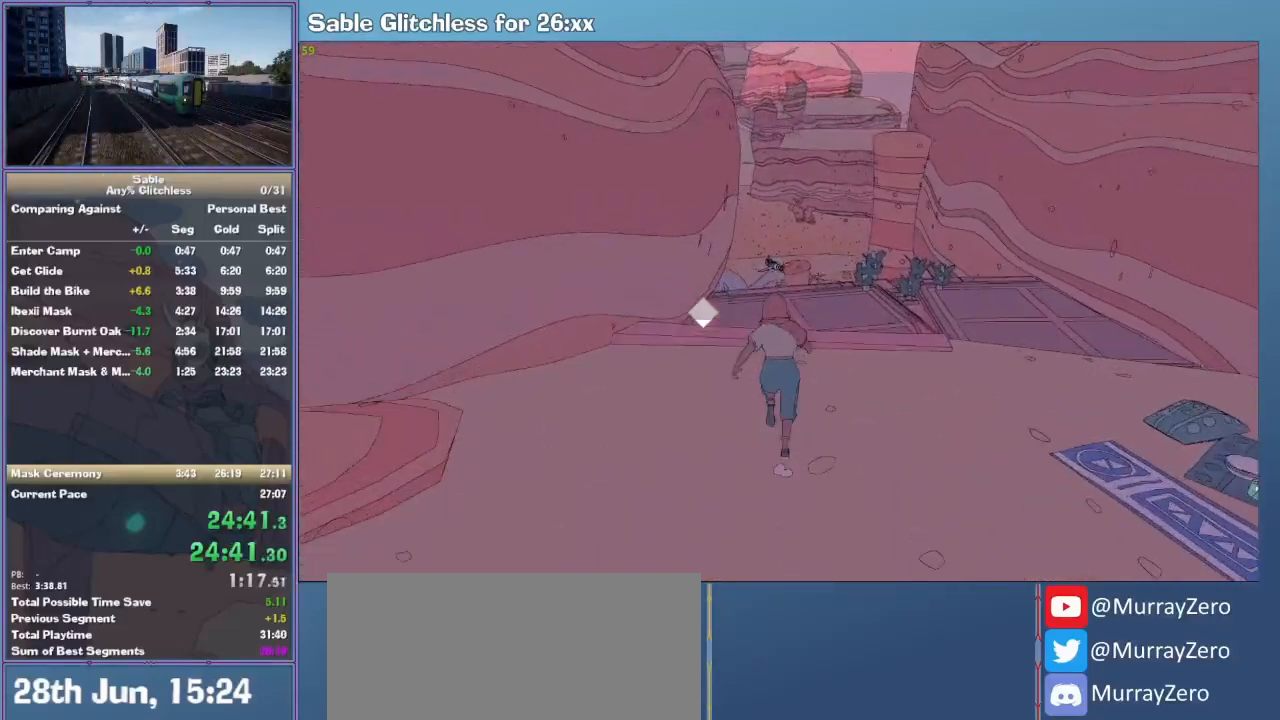
{"keys": ["shift", "w"], "mouse": [], "events": []}
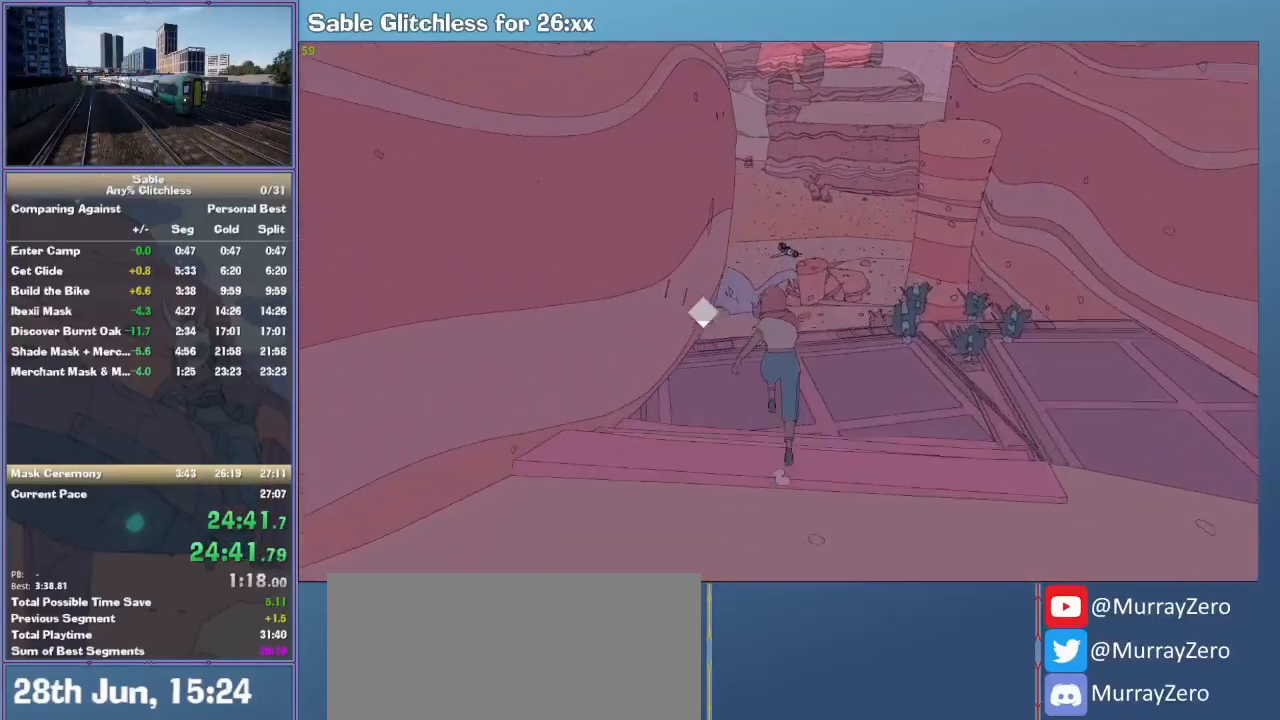
{"keys": ["shift", "w"], "mouse": [], "events": []}
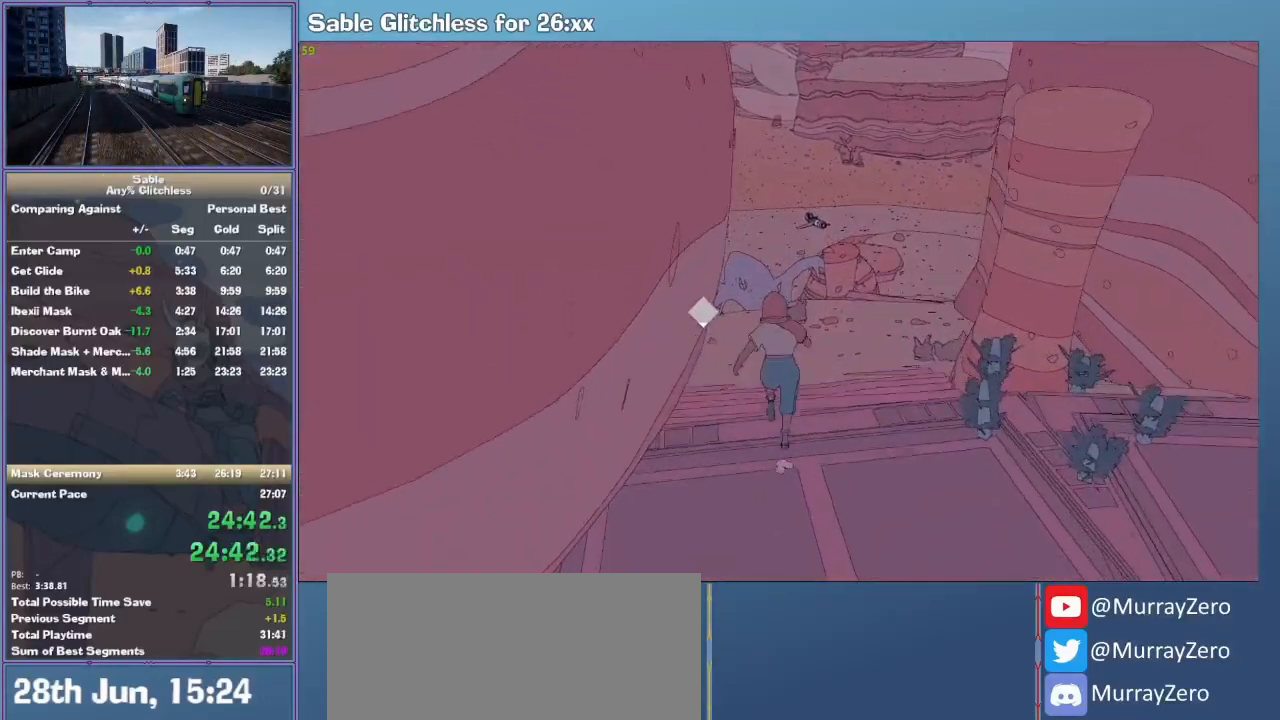
{"keys": ["shift", "w"], "mouse": [], "events": []}
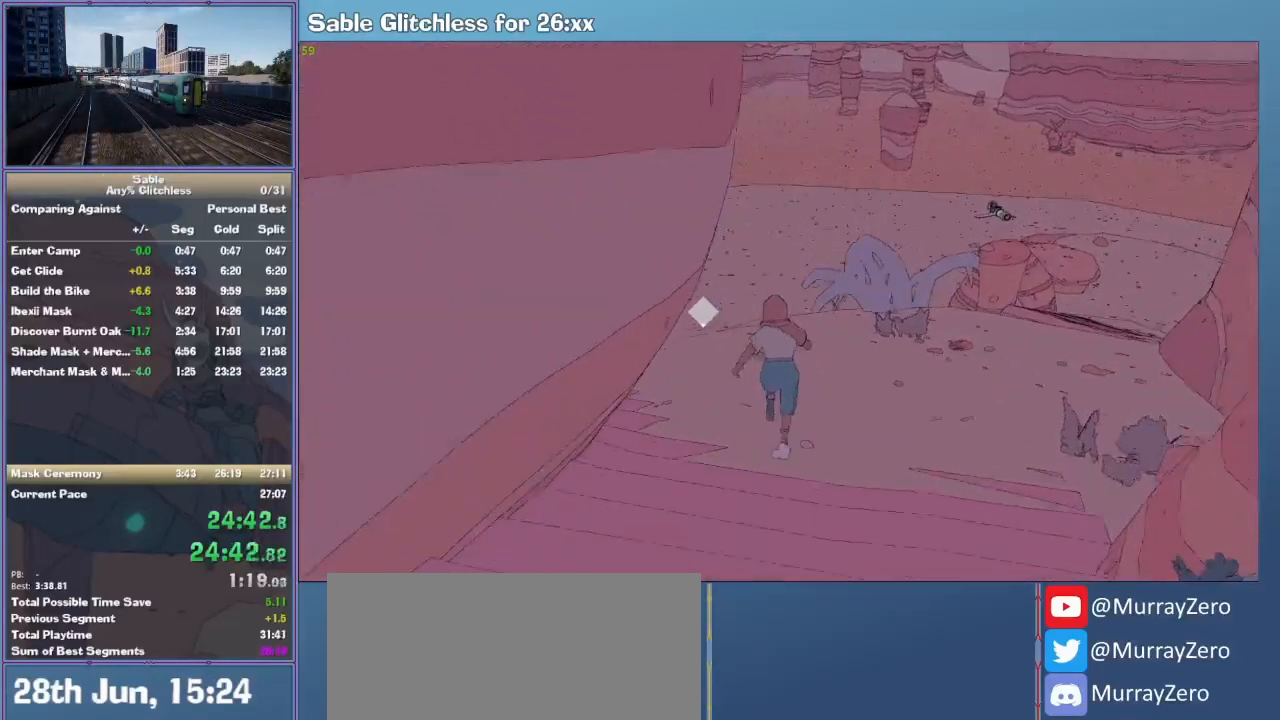
{"keys": ["shift", "space", "w"], "mouse": [], "events": [[400, "space", "down"]]}
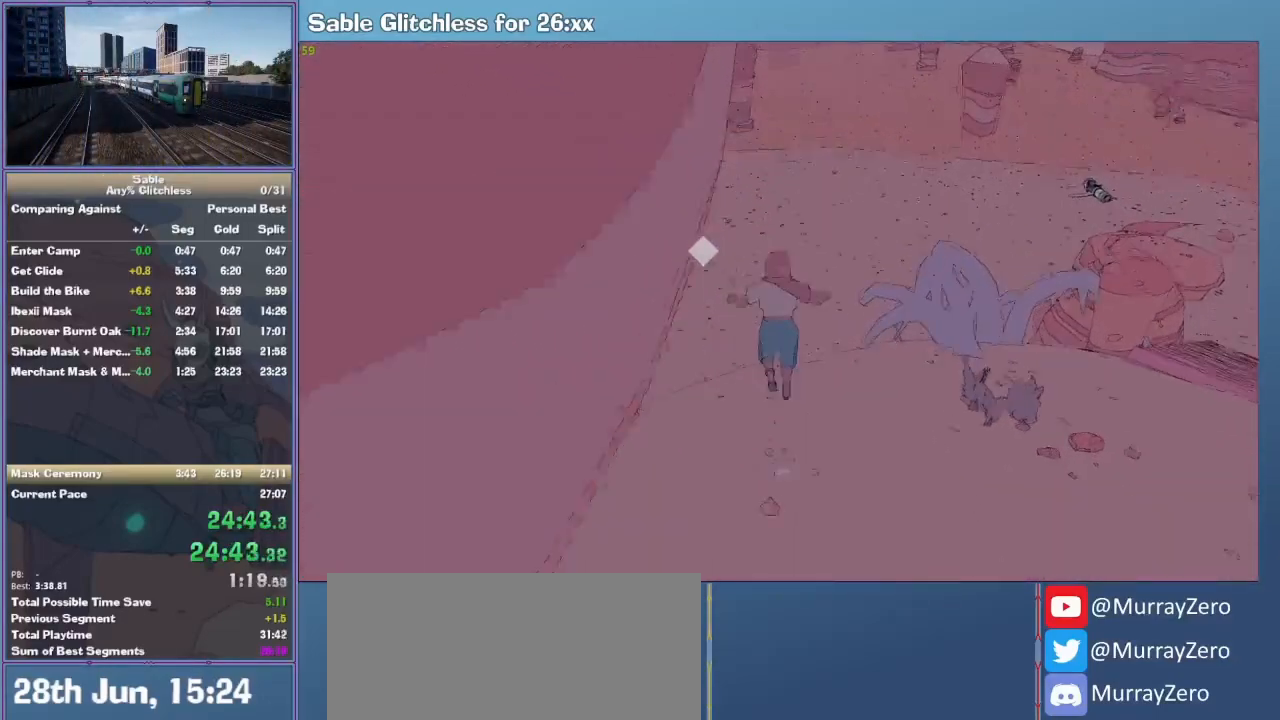
{"keys": ["d", "w"], "mouse": [], "events": [[33, "space", "up"], [100, "shift", "up"], [467, "d", "down"]]}
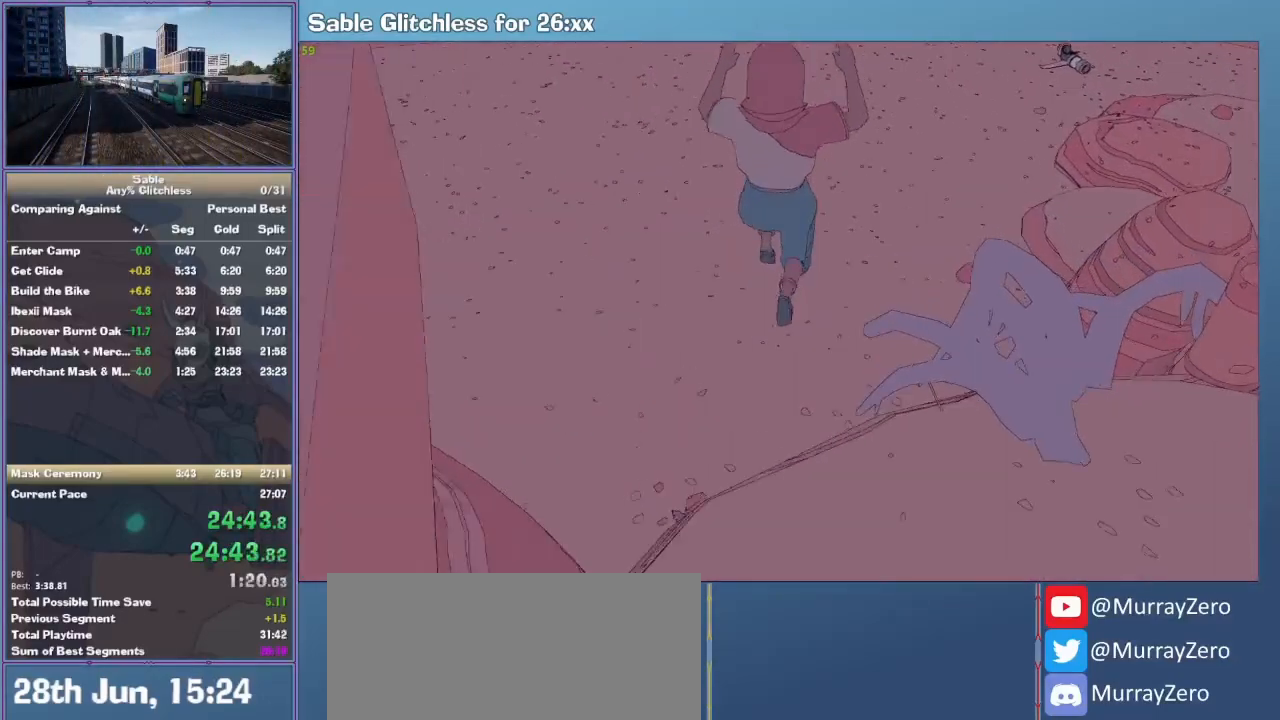
{"keys": ["w"], "mouse": [], "events": [[100, "d", "up"]]}
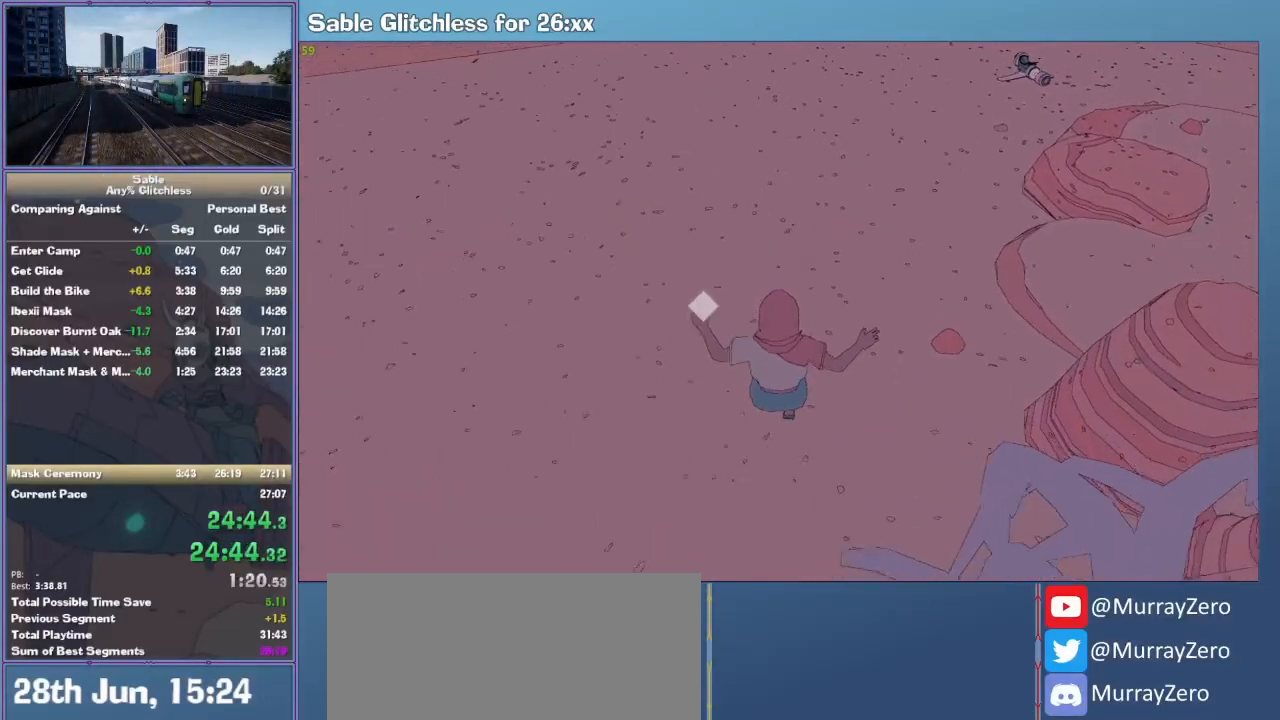
{"keys": ["w"], "mouse": [], "events": []}
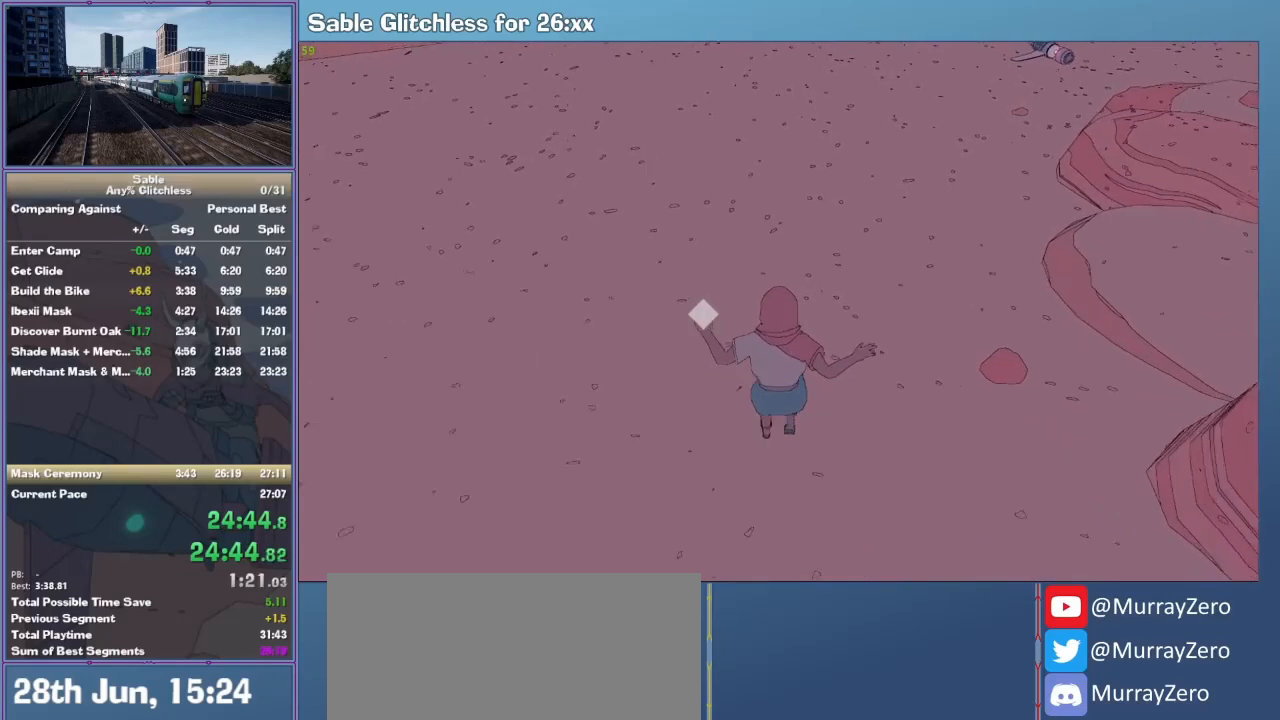
{"keys": ["w"], "mouse": [], "events": []}
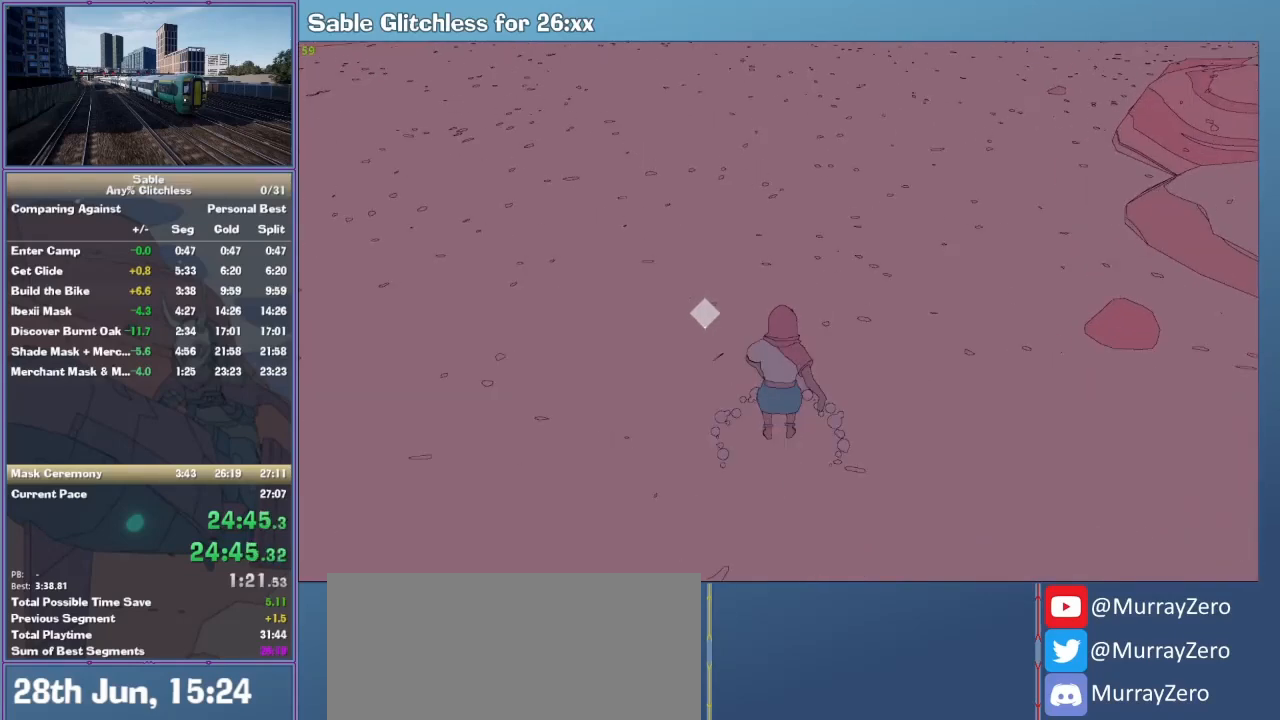
{"keys": ["w"], "mouse": [], "events": []}
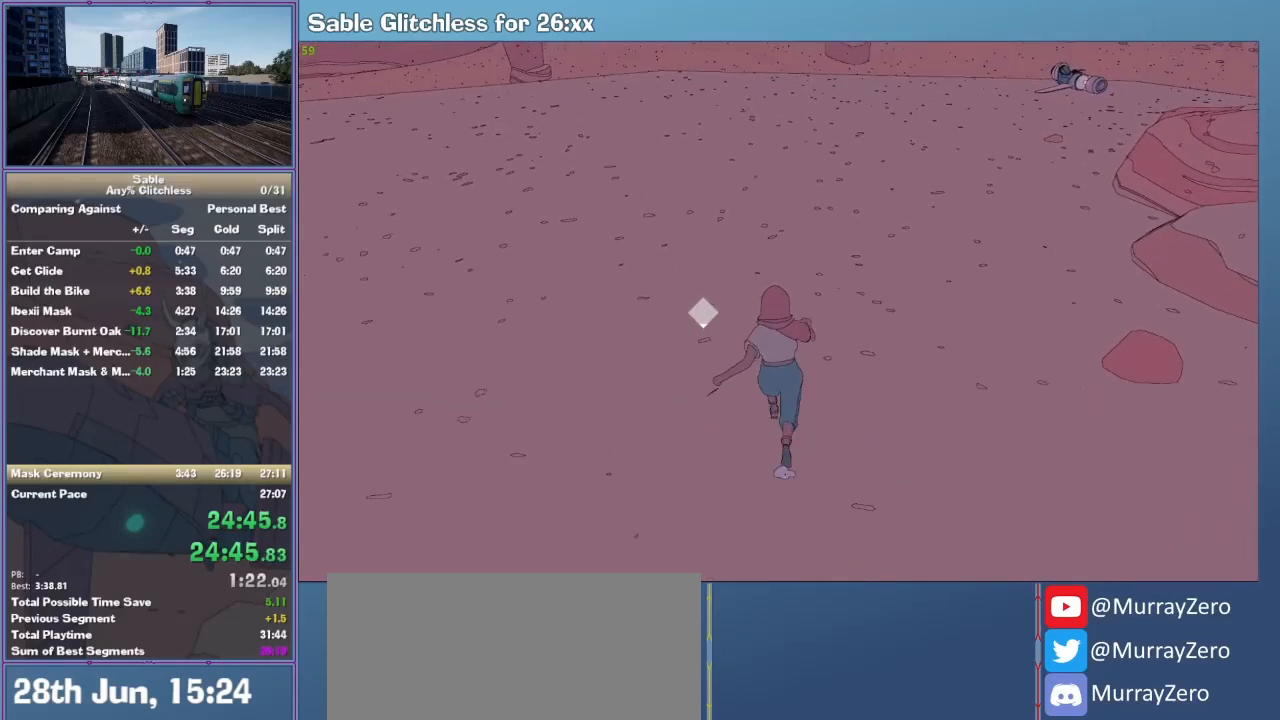
{"keys": ["w"], "mouse": [], "events": []}
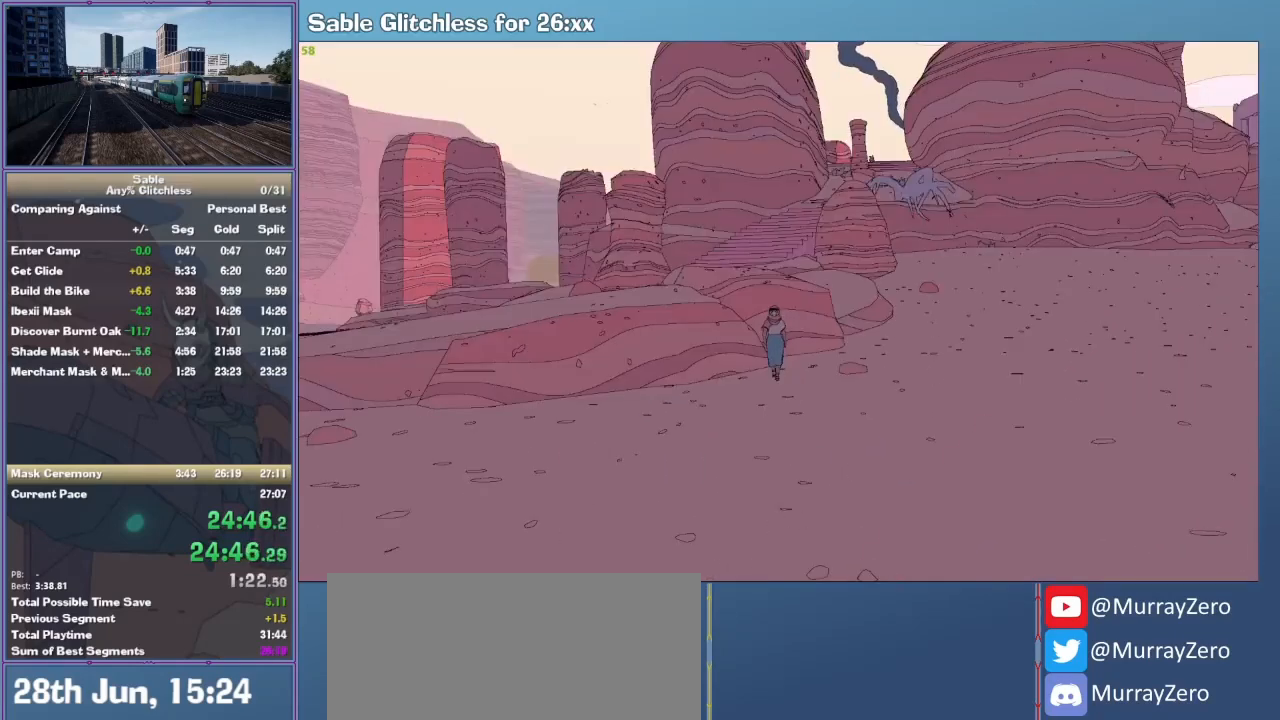
{"keys": [], "mouse": [], "events": [[133, "w", "up"]]}